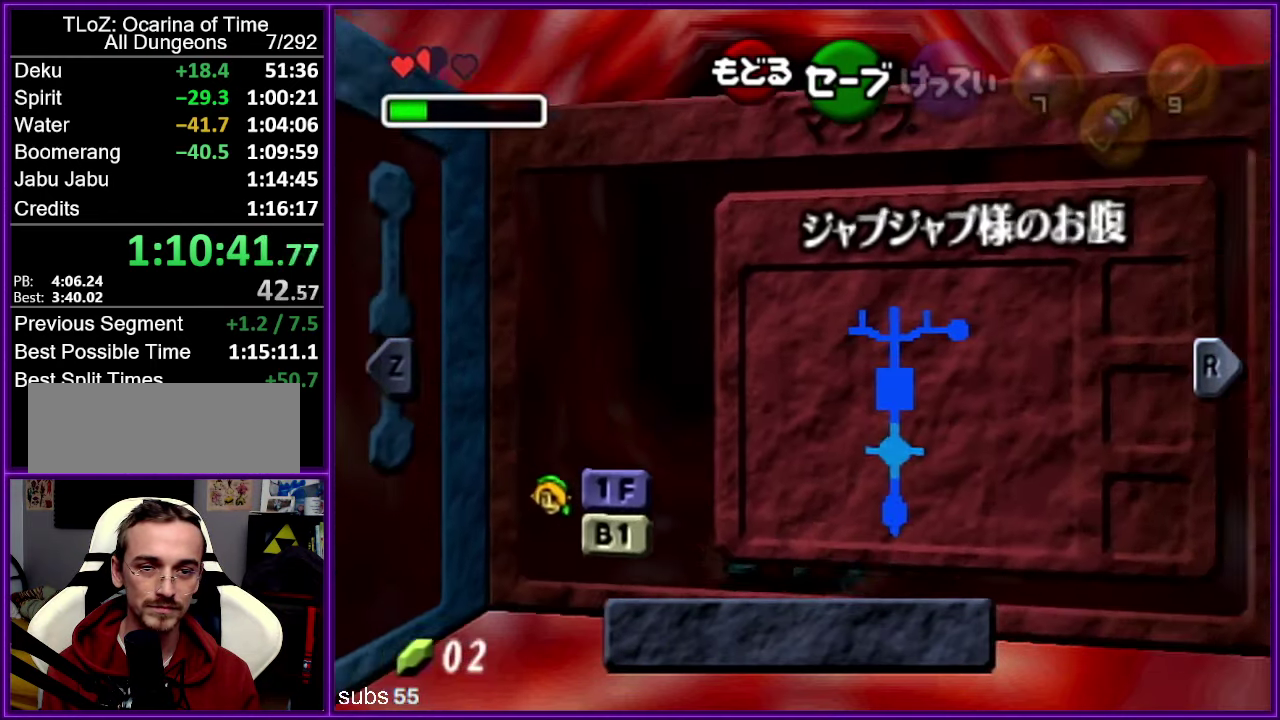
Gameplay with a controller (Nintendo layout); each line is a JSON object with the inputs held at the frame after it. "events" lists button and stick changes between this image and that frame as [ms after this image, input, new state], when the widget could be followed in between. Not read: DPAD_DOWN DPAD_LEFT DPAD_RIGHT DPAD_UP L3 R3.
{"buttons": ["Z"], "left_stick": "center", "events": [[33, "Z", "down"], [133, "Z", "up"], [483, "Z", "down"]]}
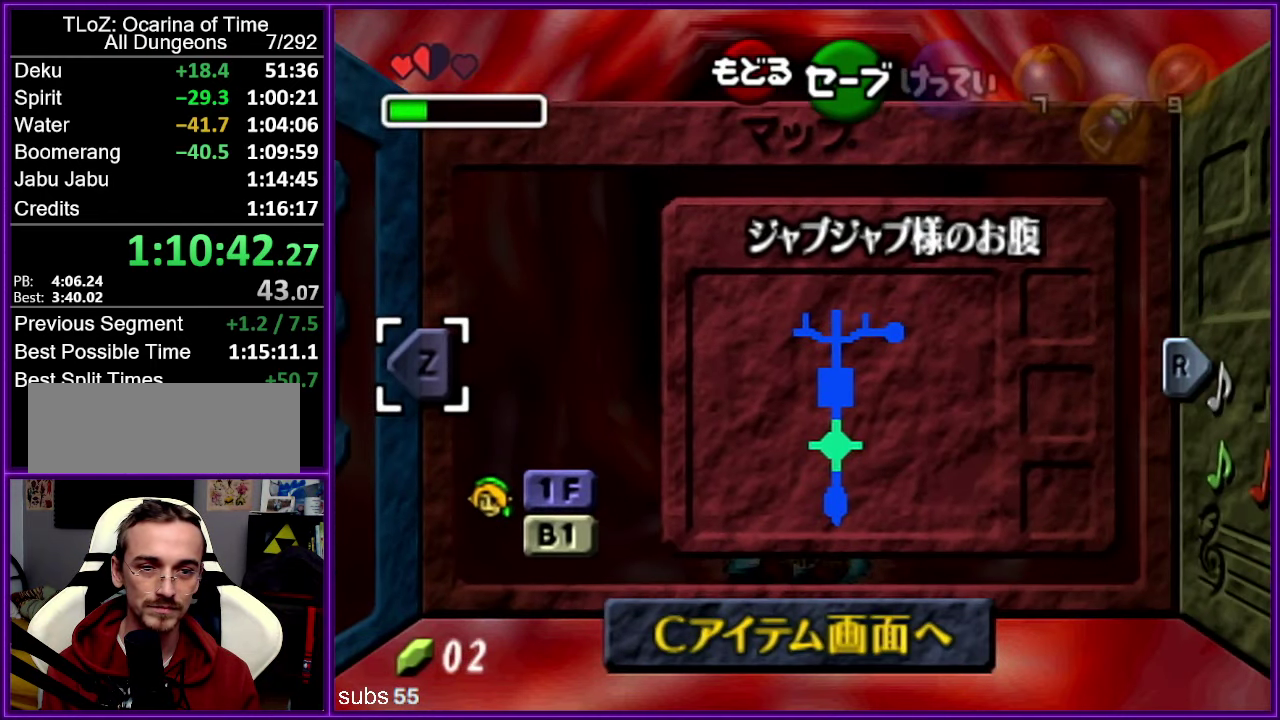
{"buttons": ["C_DOWN"], "left_stick": "up-left", "events": [[83, "Z", "up"], [467, "left_stick", "up-left"], [500, "C_DOWN", "down"]]}
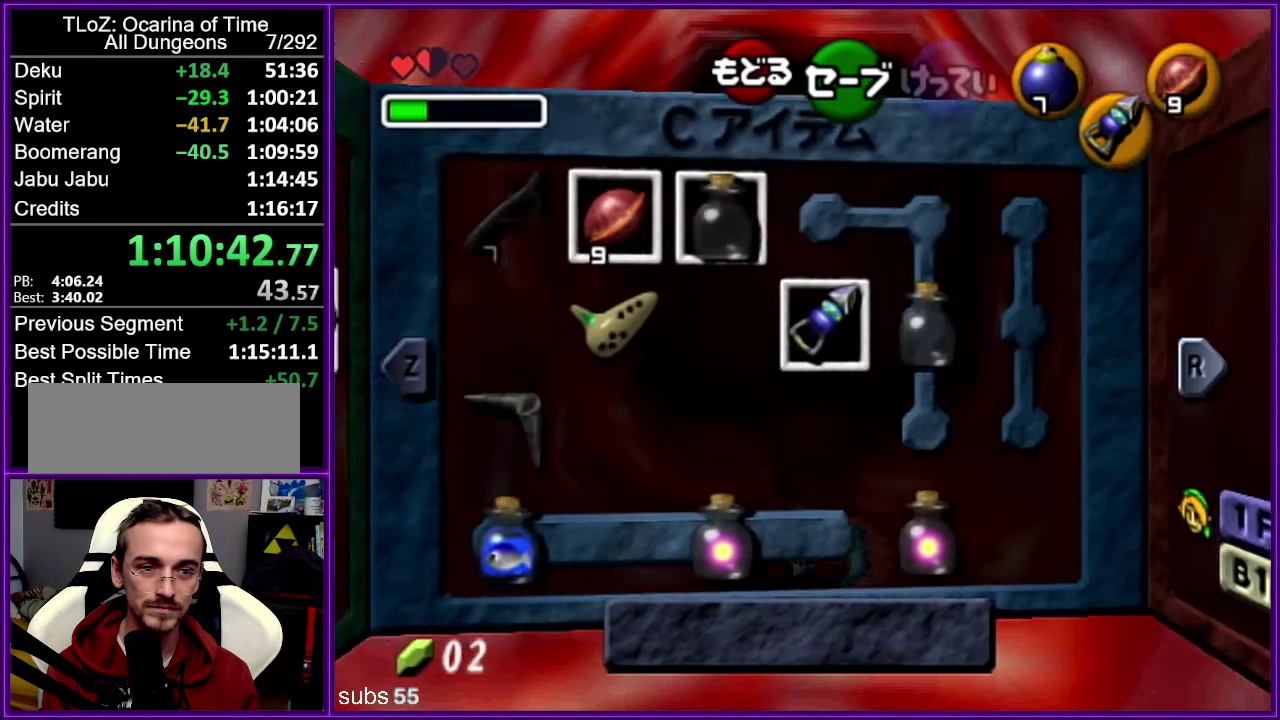
{"buttons": [], "left_stick": "center", "events": [[83, "C_DOWN", "up"], [83, "left_stick", "center"]]}
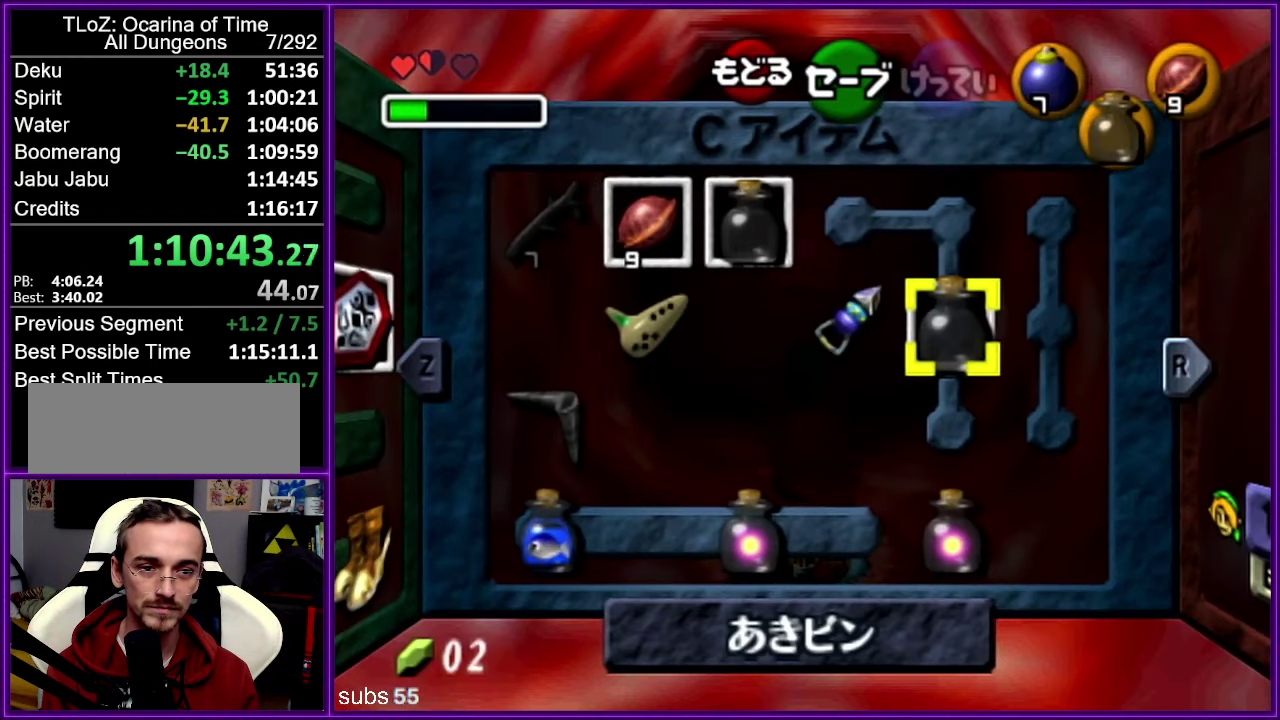
{"buttons": [], "left_stick": "left", "events": [[50, "left_stick", "left"], [183, "left_stick", "center"], [250, "left_stick", "left"], [383, "left_stick", "center"], [433, "left_stick", "left"]]}
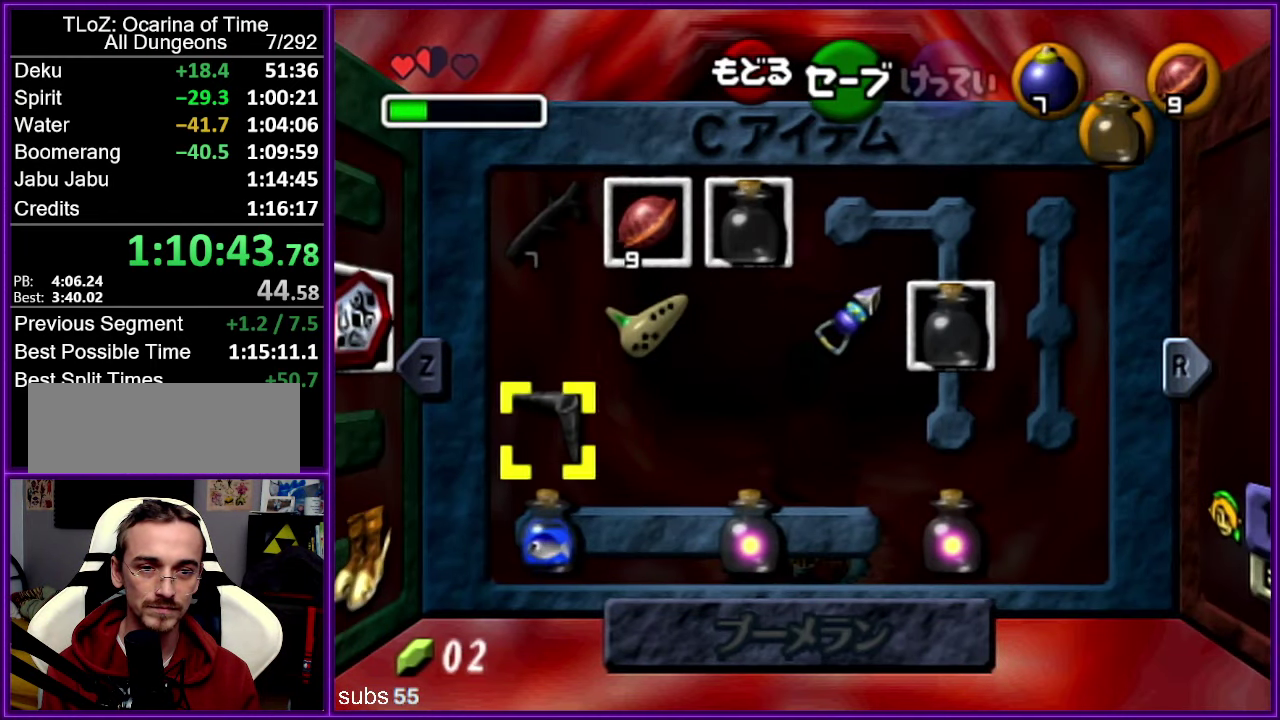
{"buttons": [], "left_stick": "center", "events": [[67, "left_stick", "center"], [150, "R1", "down"], [267, "R1", "up"]]}
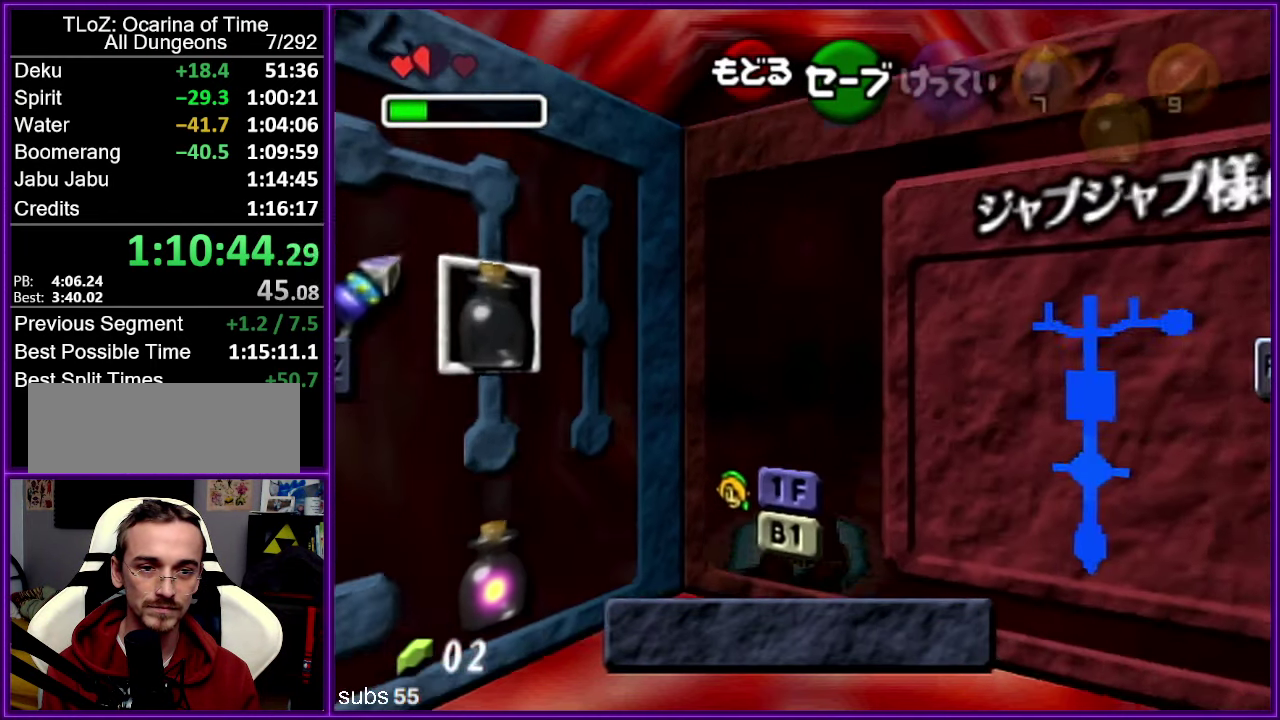
{"buttons": [], "left_stick": "center", "events": [[200, "Z", "down"], [300, "Z", "up"]]}
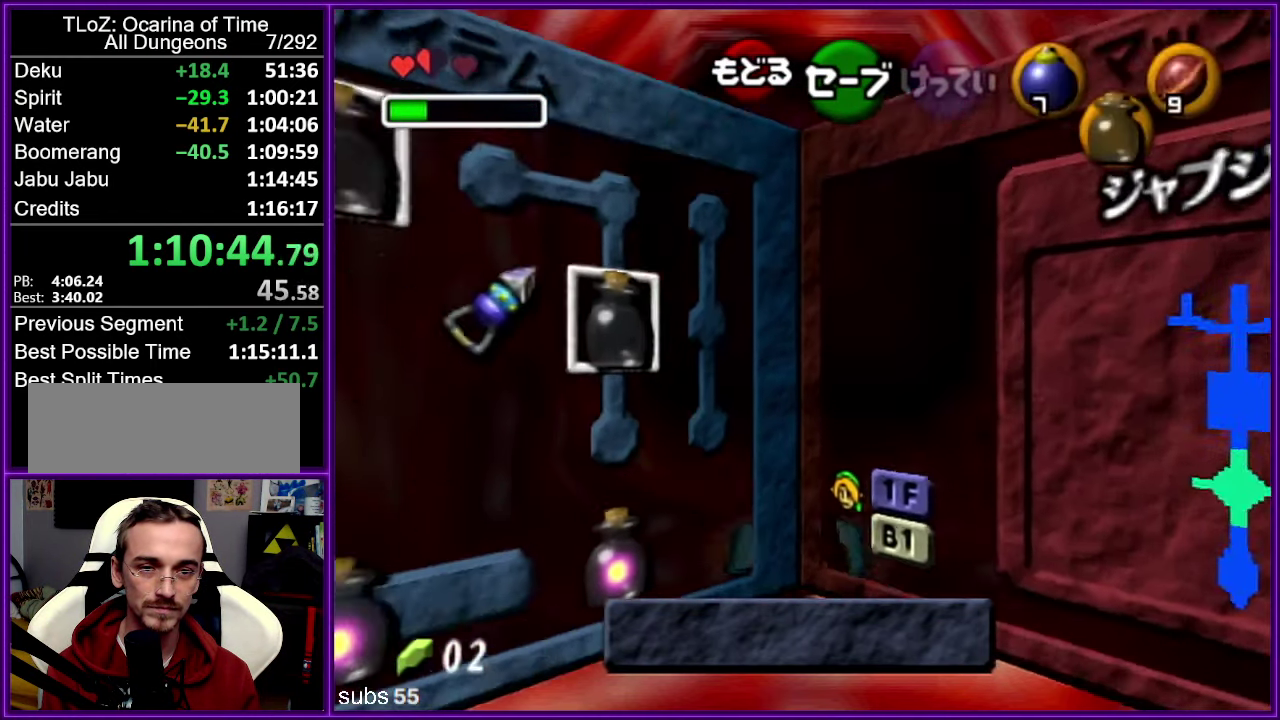
{"buttons": [], "left_stick": "center", "events": [[200, "C_DOWN", "down"], [200, "left_stick", "up-left"], [284, "left_stick", "center"], [300, "C_DOWN", "up"]]}
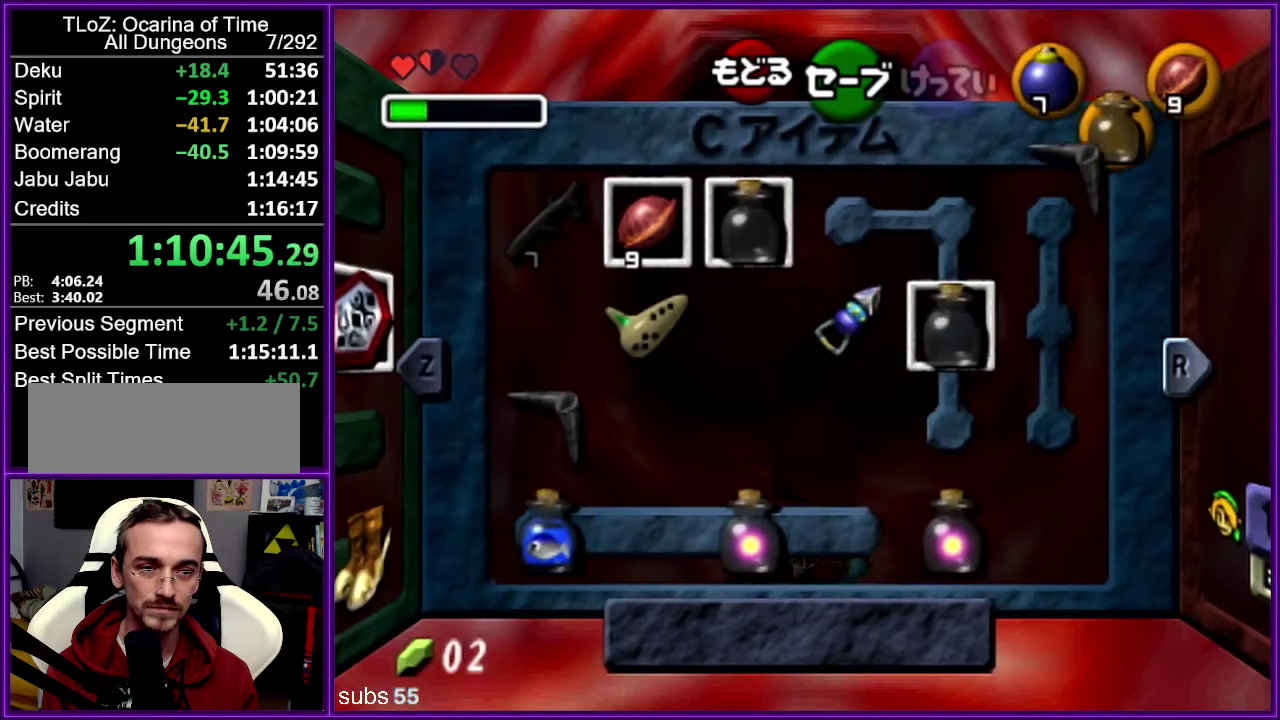
{"buttons": ["START"], "left_stick": "center", "events": [[500, "START", "down"]]}
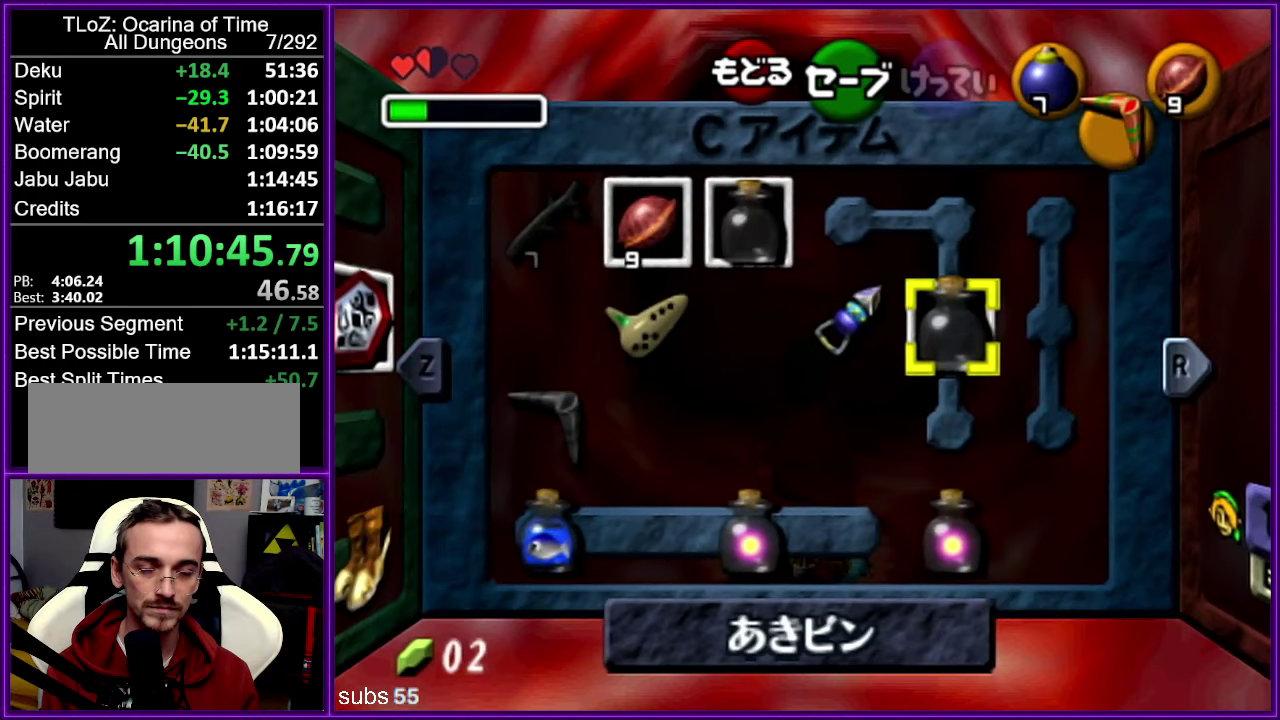
{"buttons": [], "left_stick": "center", "events": [[117, "START", "up"]]}
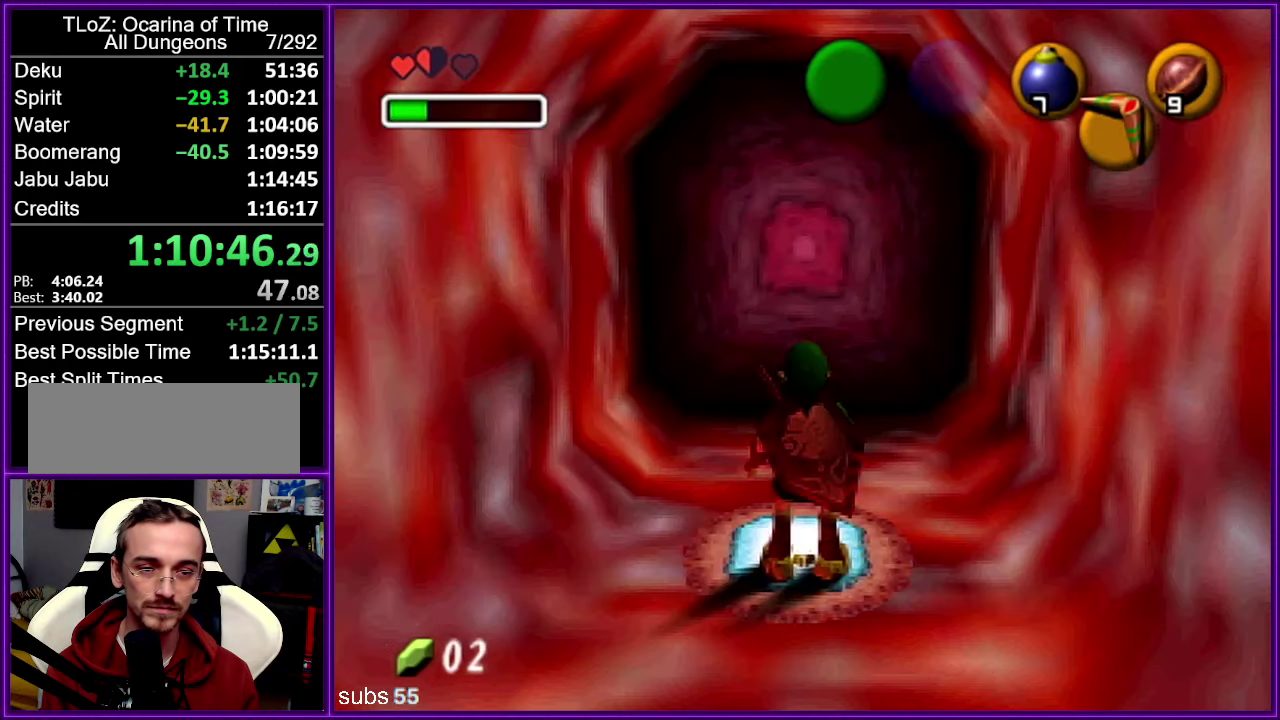
{"buttons": ["A"], "left_stick": "up", "events": [[434, "left_stick", "up"], [467, "A", "down"]]}
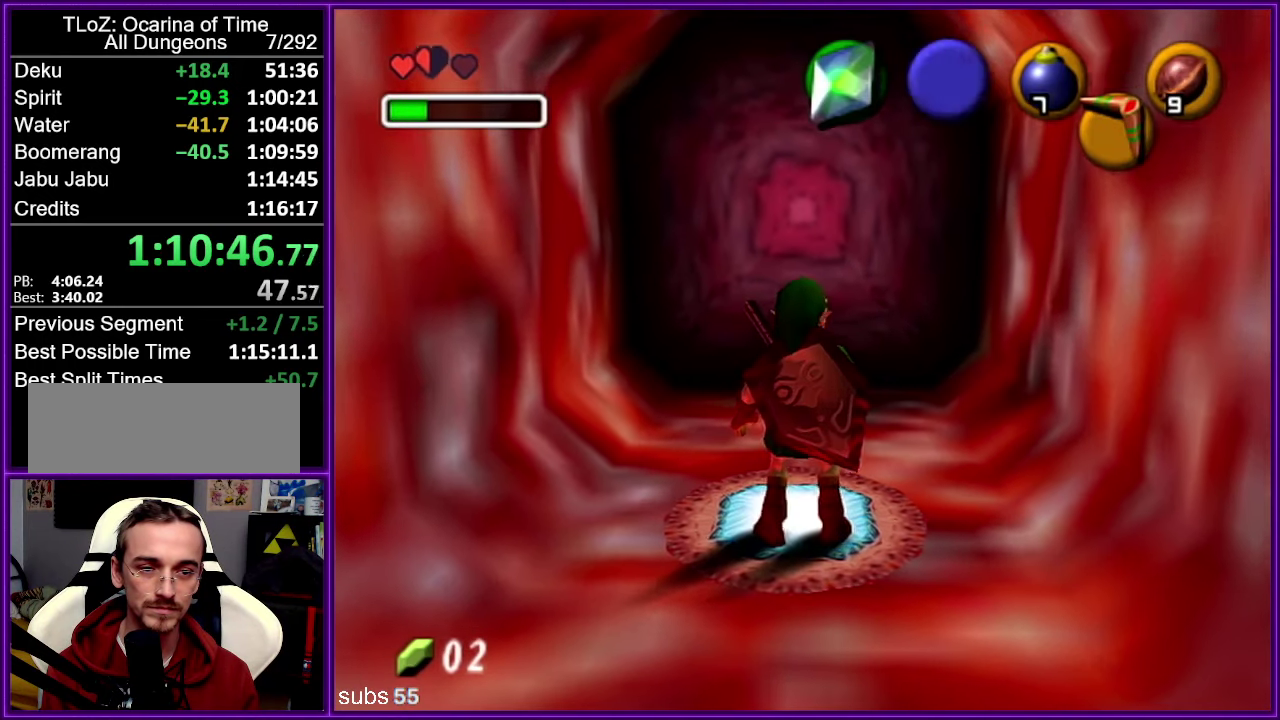
{"buttons": [], "left_stick": "up", "events": [[84, "A", "up"]]}
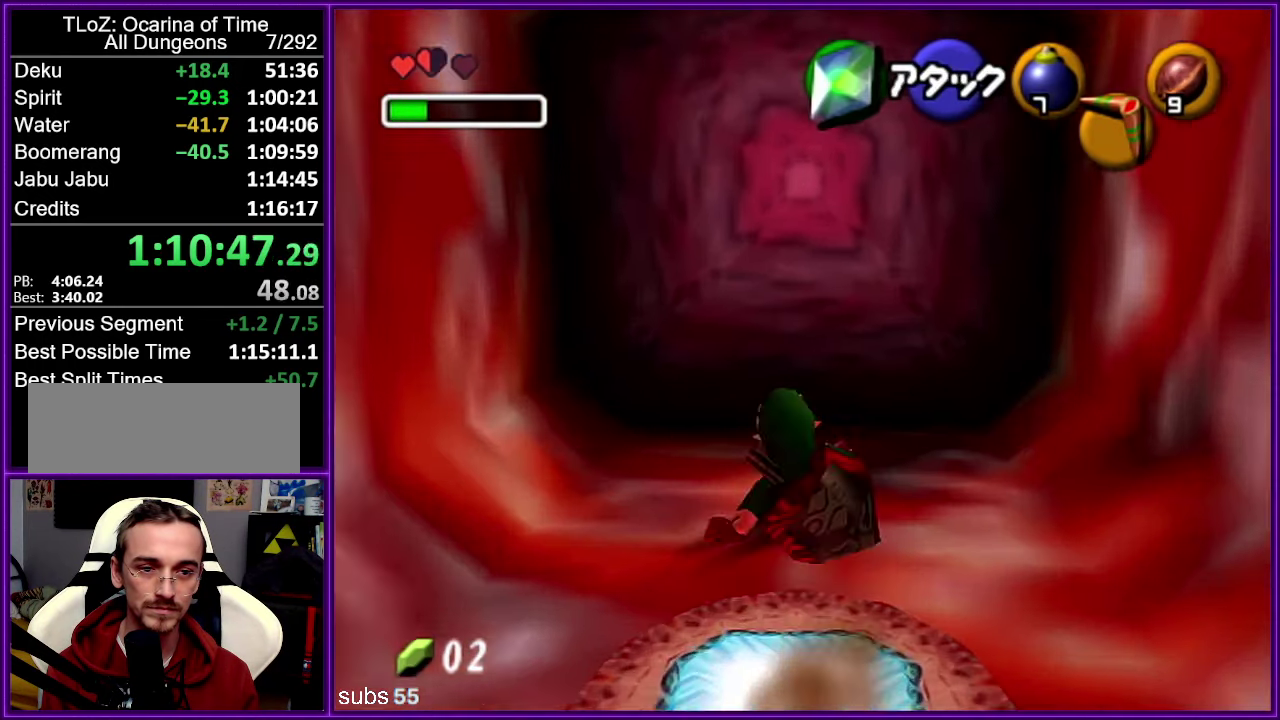
{"buttons": [], "left_stick": "up", "events": [[67, "A", "down"], [200, "A", "up"]]}
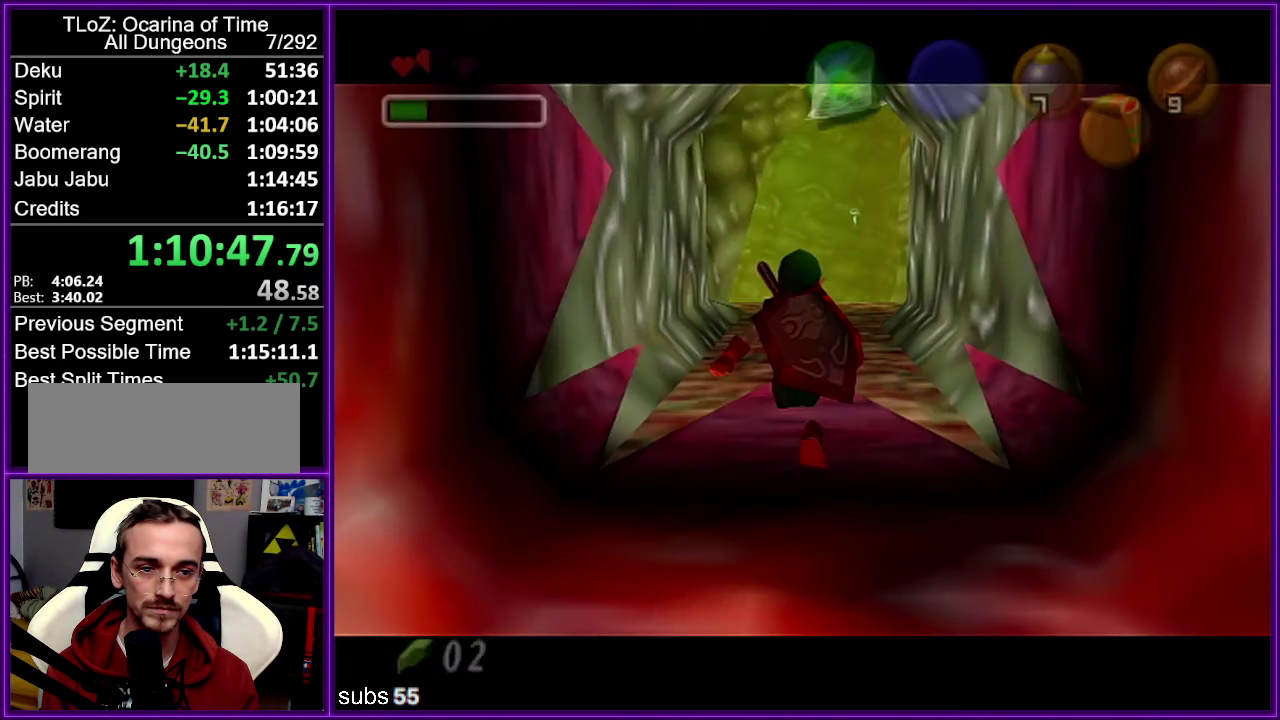
{"buttons": [], "left_stick": "center", "events": [[200, "left_stick", "center"]]}
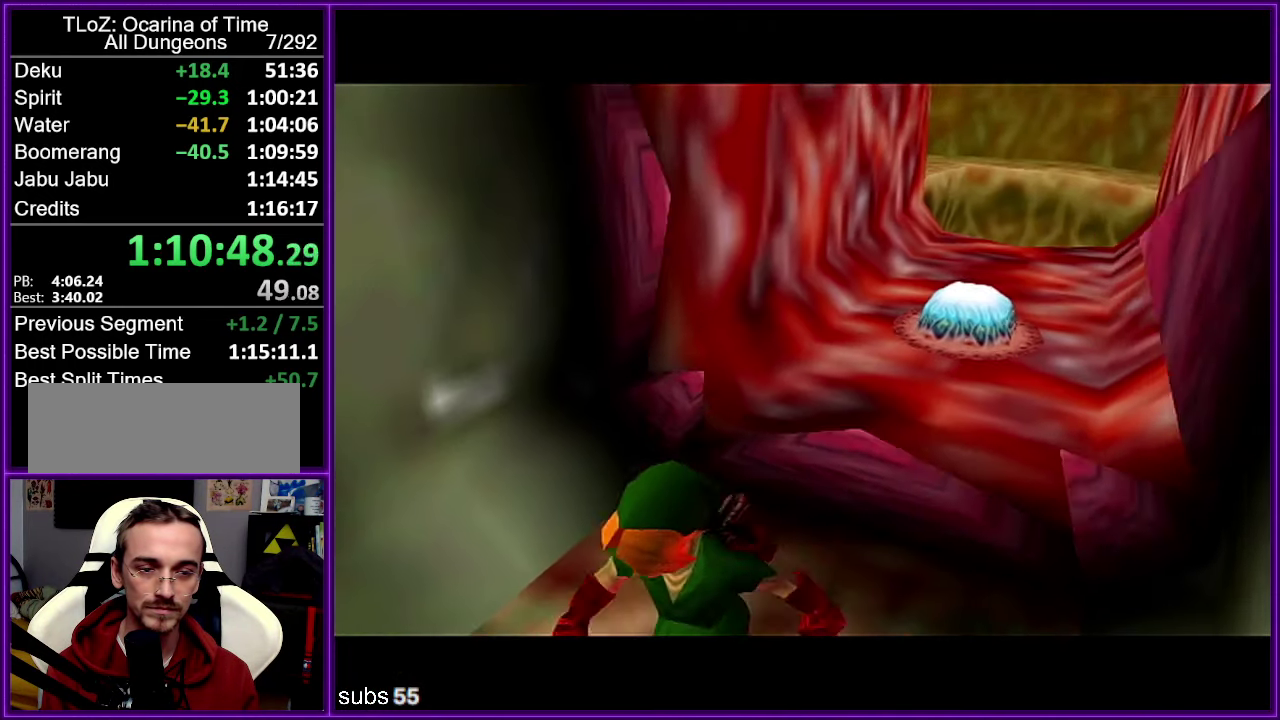
{"buttons": [], "left_stick": "center", "events": []}
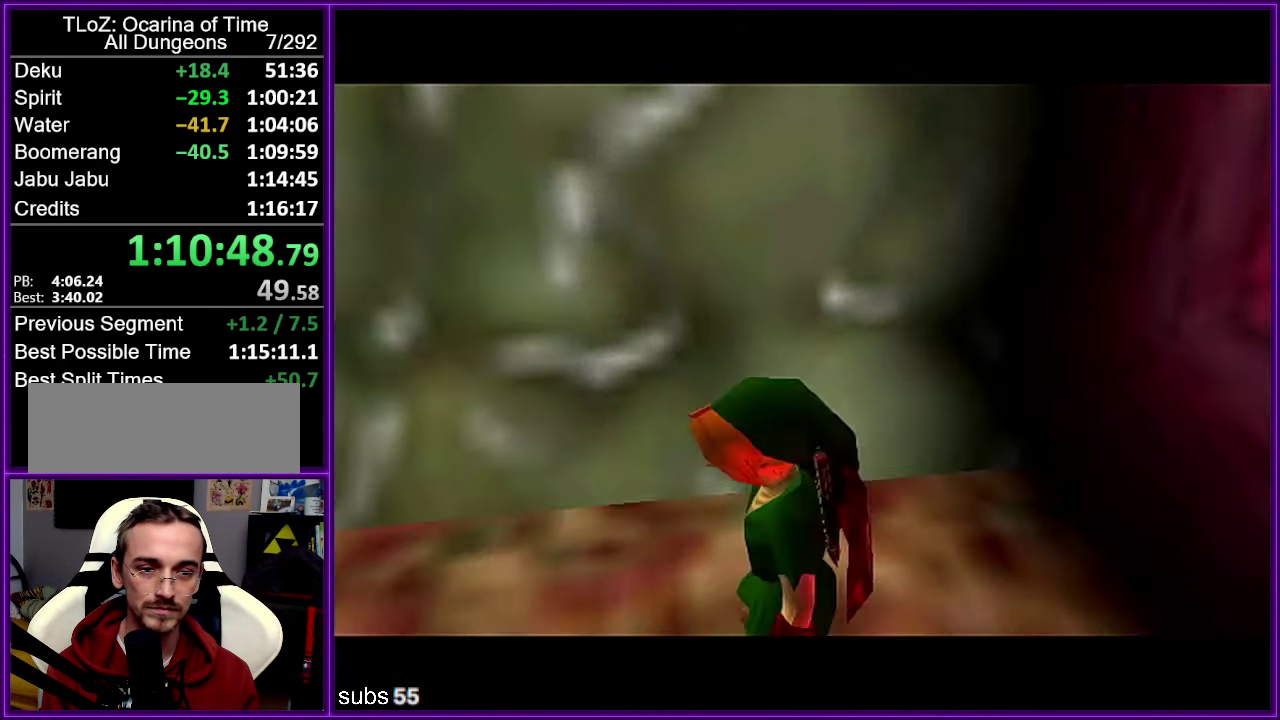
{"buttons": [], "left_stick": "up", "events": [[84, "left_stick", "up"]]}
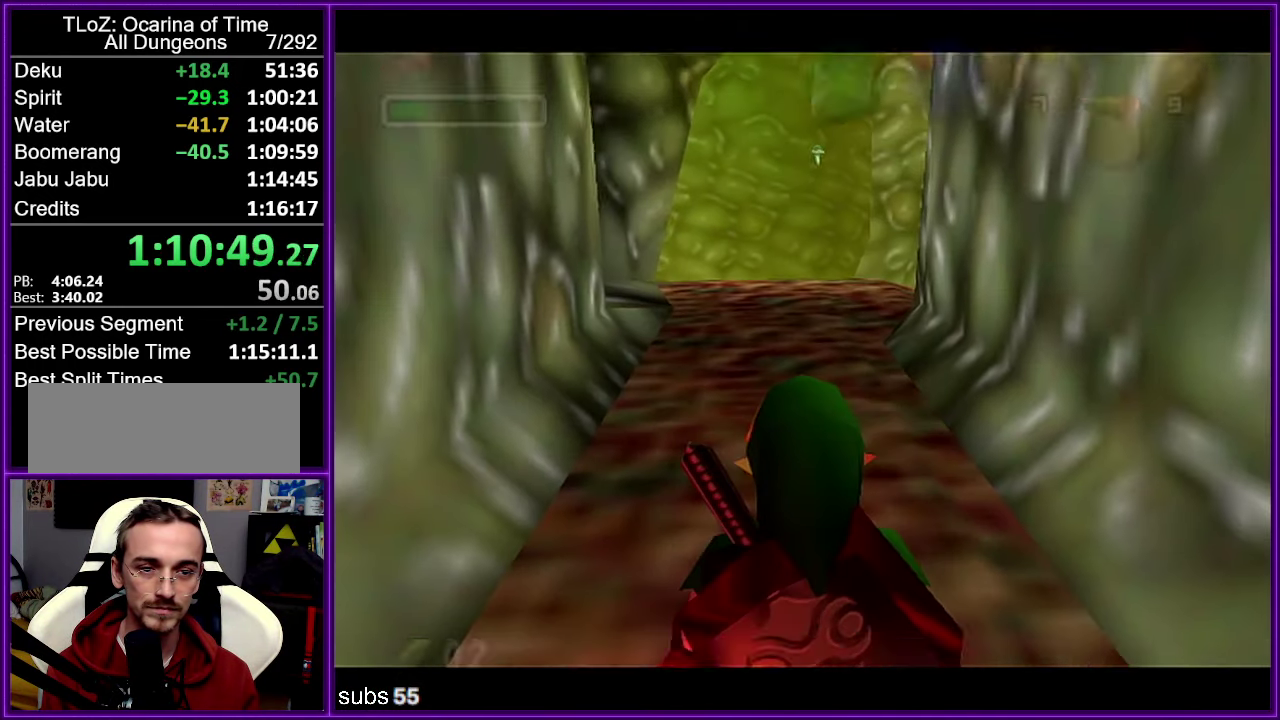
{"buttons": [], "left_stick": "up", "events": [[134, "A", "down"], [284, "A", "up"]]}
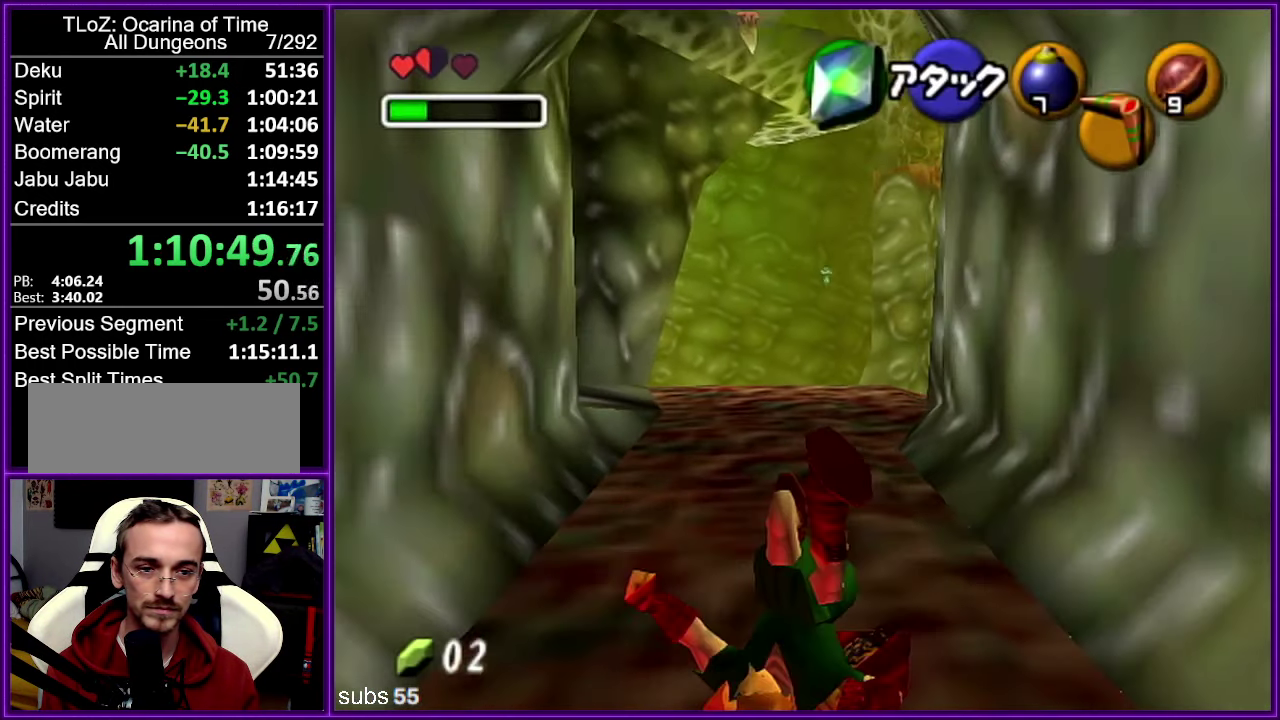
{"buttons": ["A"], "left_stick": "up", "events": [[400, "A", "down"]]}